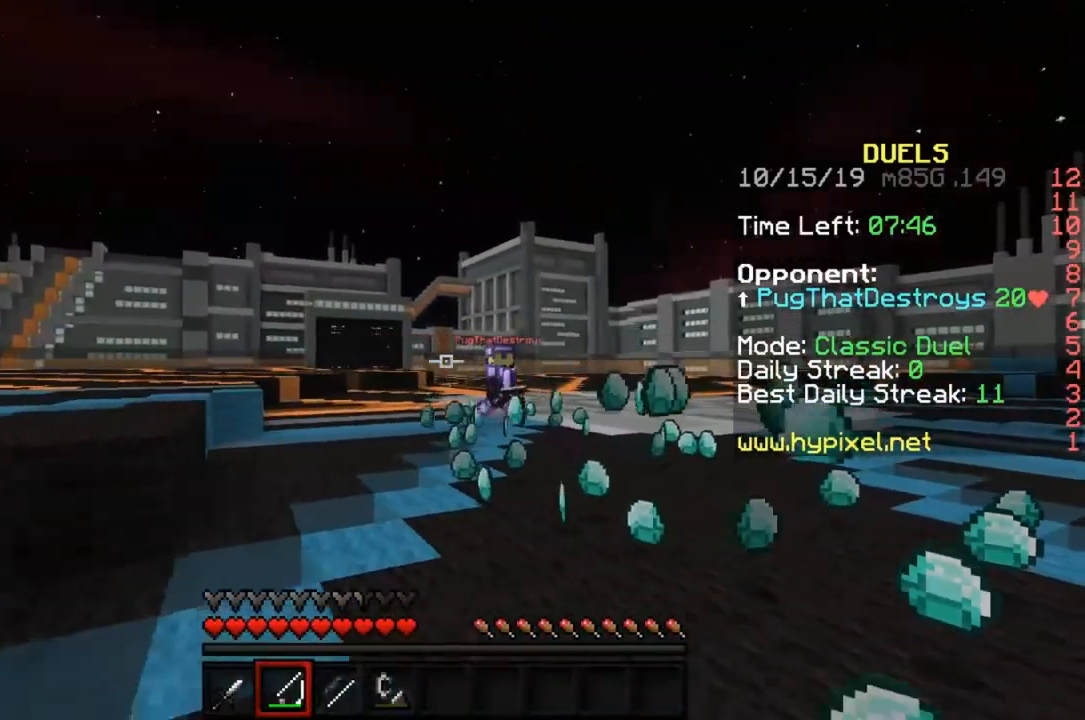
Gameplay with keyboard and mouse; each line is a JSON object with the keys and mouse buttons held at the frame after it. "events" lists presses ("down") and releases ("up") of "a", "d", "s", "space", "w", "mouse_left" and "mouse_right" between this image and that frame as [ms after this image, input, new state], when the widget could be followed in between. "mouse_left", "mouse_right" = the "left", "right" buttons of the "mouse" list. No other keys are recorded. Fast repeated clicks can show as one long hold. Mouse movement is not recorded.
{"keys": ["a", "w"], "mouse": [], "events": [[117, "mouse_right", "up"], [250, "s", "up"], [417, "w", "down"]]}
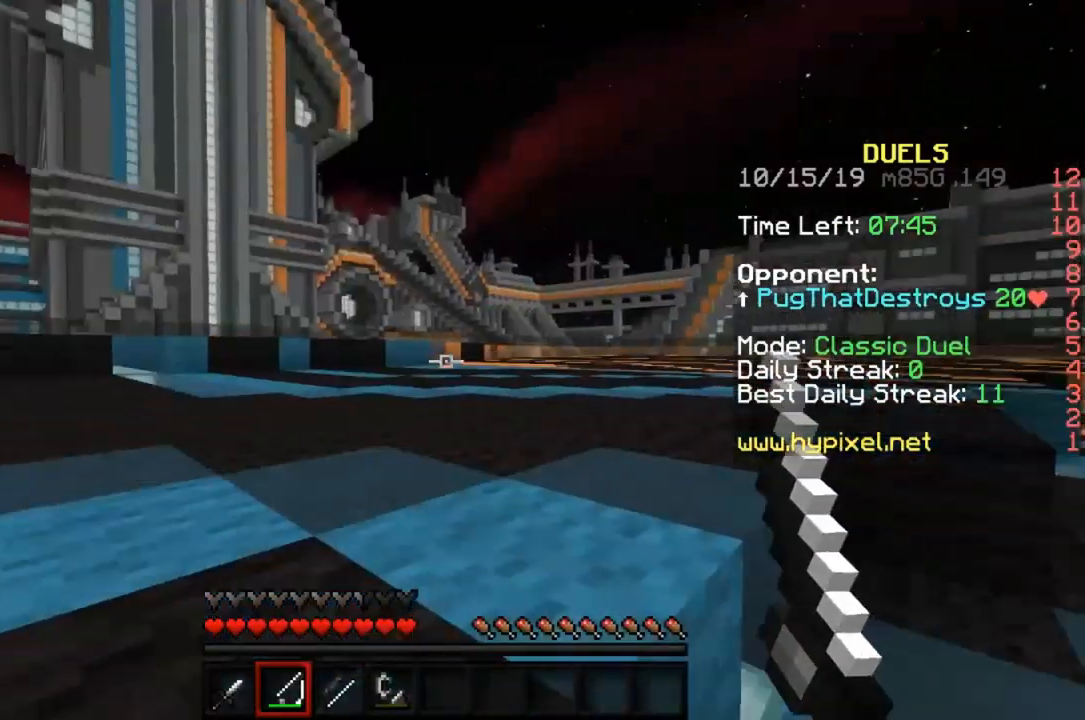
{"keys": ["w"], "mouse": [], "events": [[17, "space", "down"], [250, "space", "up"], [383, "a", "up"]]}
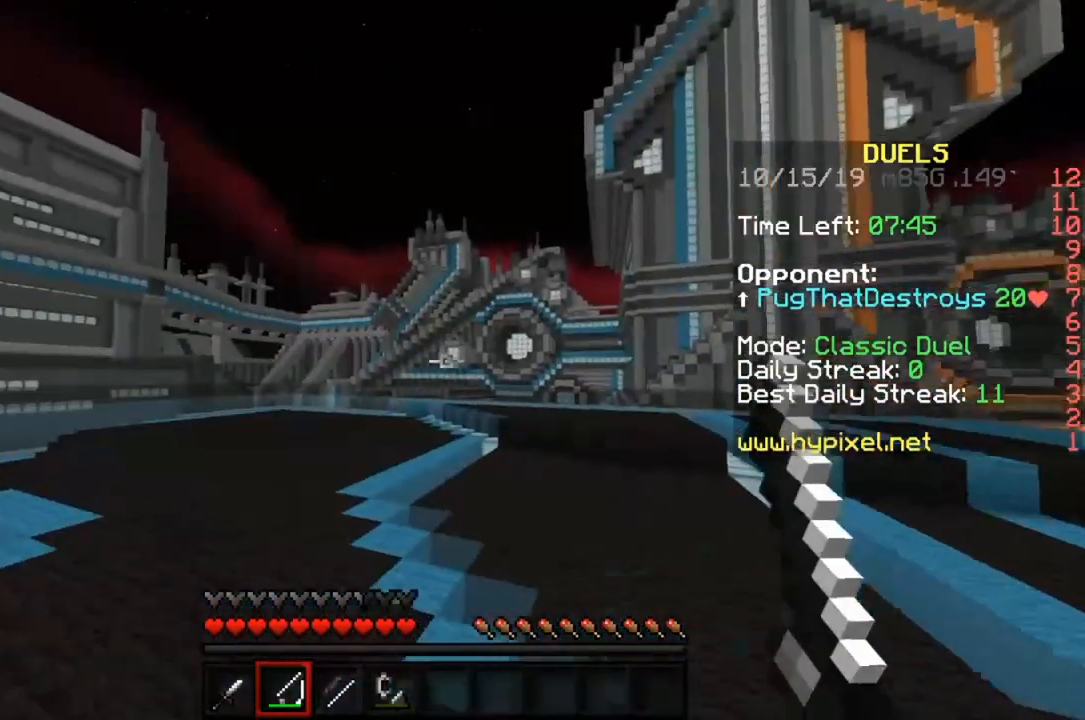
{"keys": ["w"], "mouse": [], "events": []}
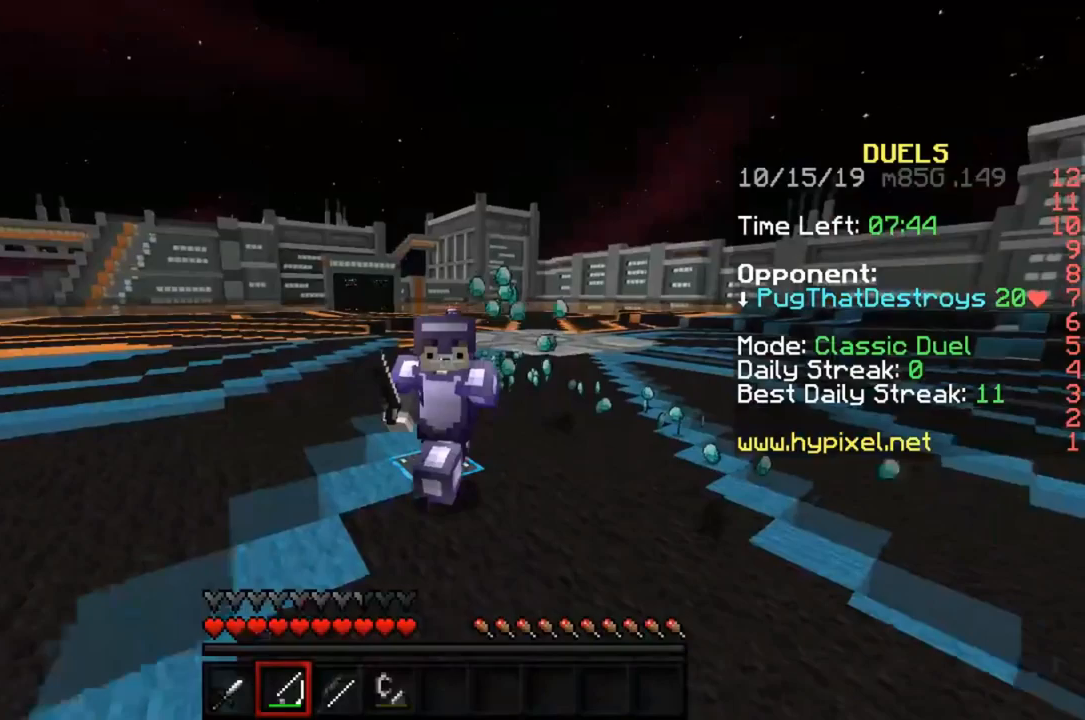
{"keys": ["w"], "mouse": [], "events": []}
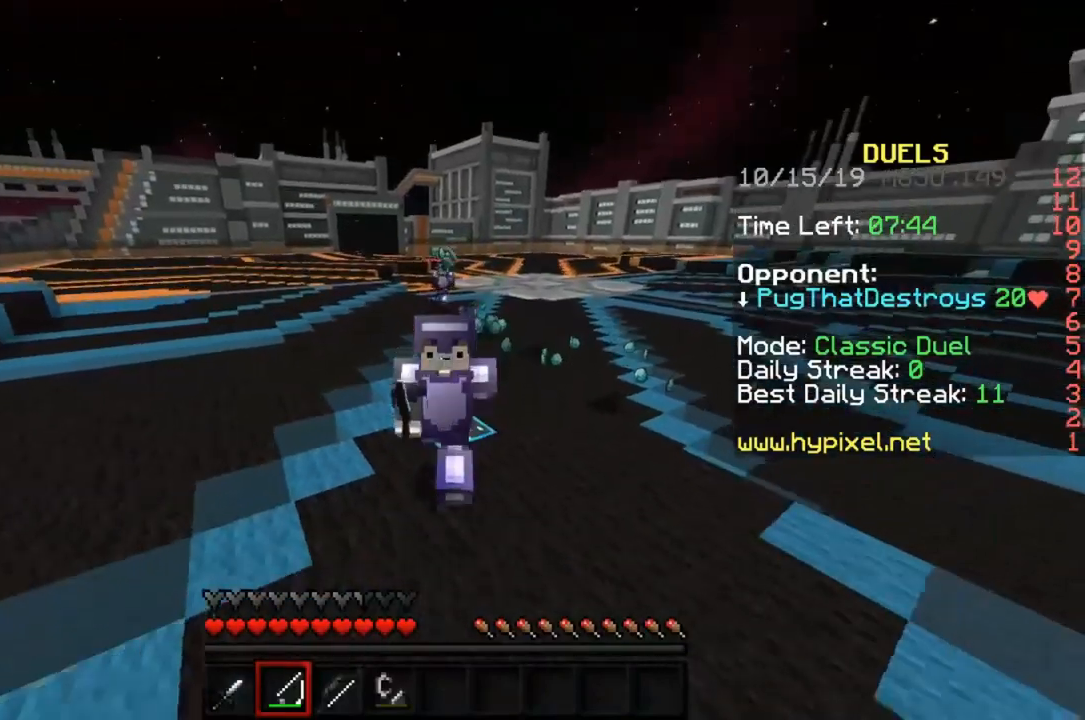
{"keys": ["w"], "mouse": ["left"], "events": [[350, "mouse_left", "down"]]}
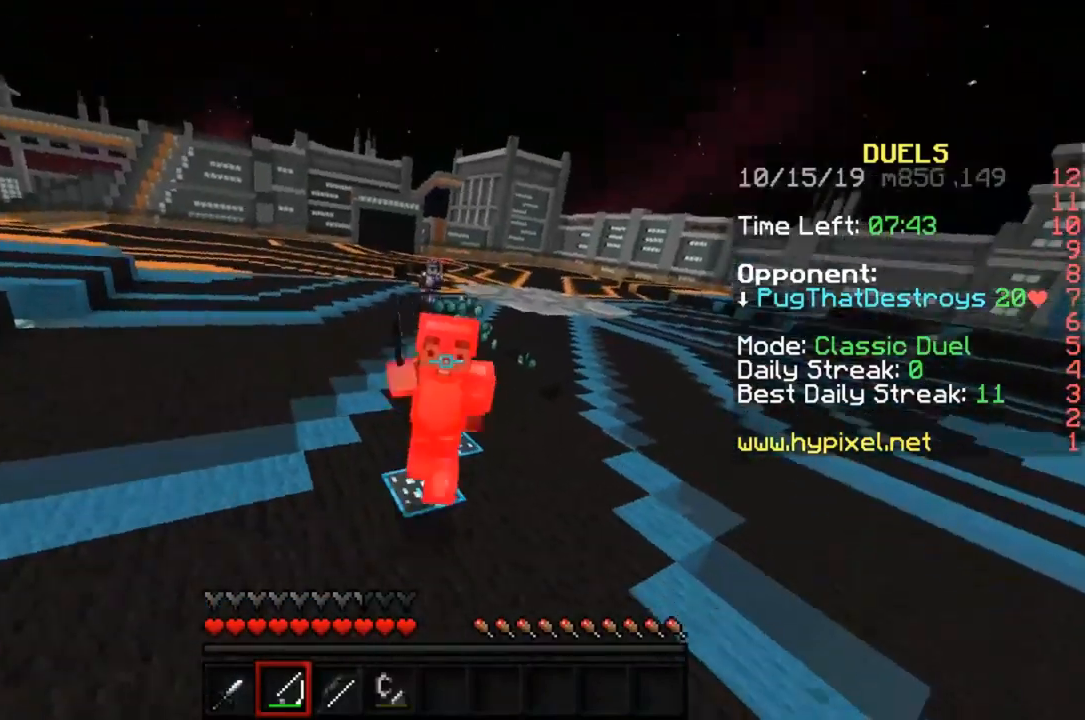
{"keys": ["w"], "mouse": ["left"], "events": [[83, "mouse_left", "up"], [183, "mouse_left", "down"], [250, "mouse_left", "up"], [317, "mouse_left", "down"], [417, "mouse_left", "up"], [483, "mouse_left", "down"]]}
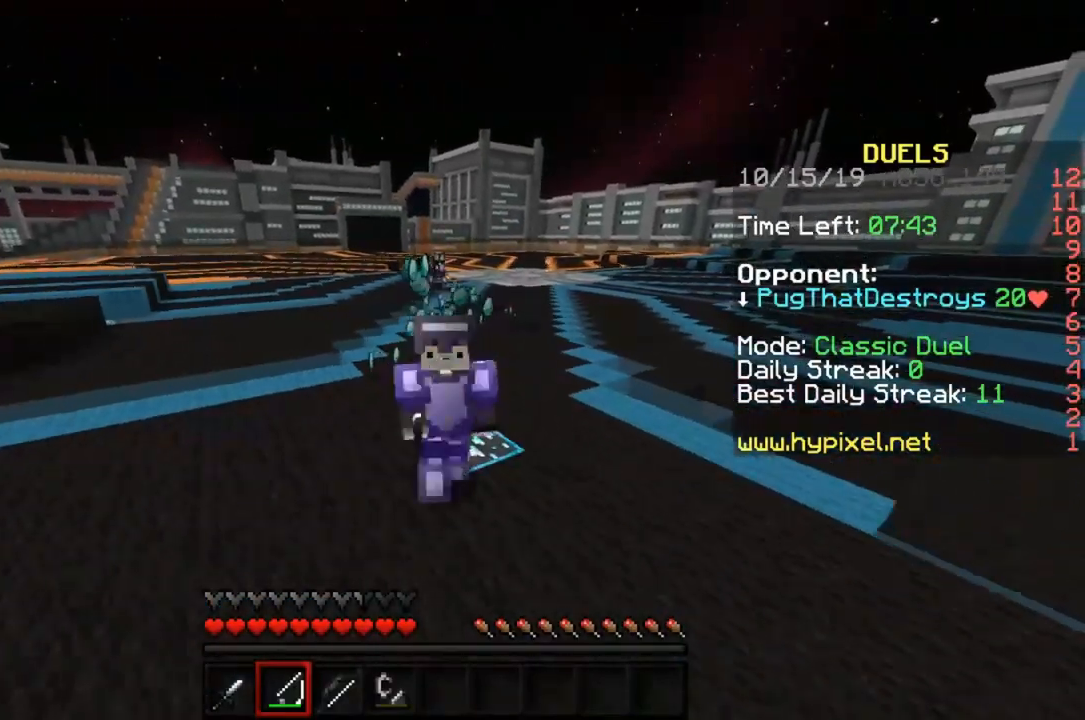
{"keys": ["a", "space", "w"], "mouse": [], "events": [[50, "mouse_left", "up"], [217, "a", "down"], [283, "space", "down"]]}
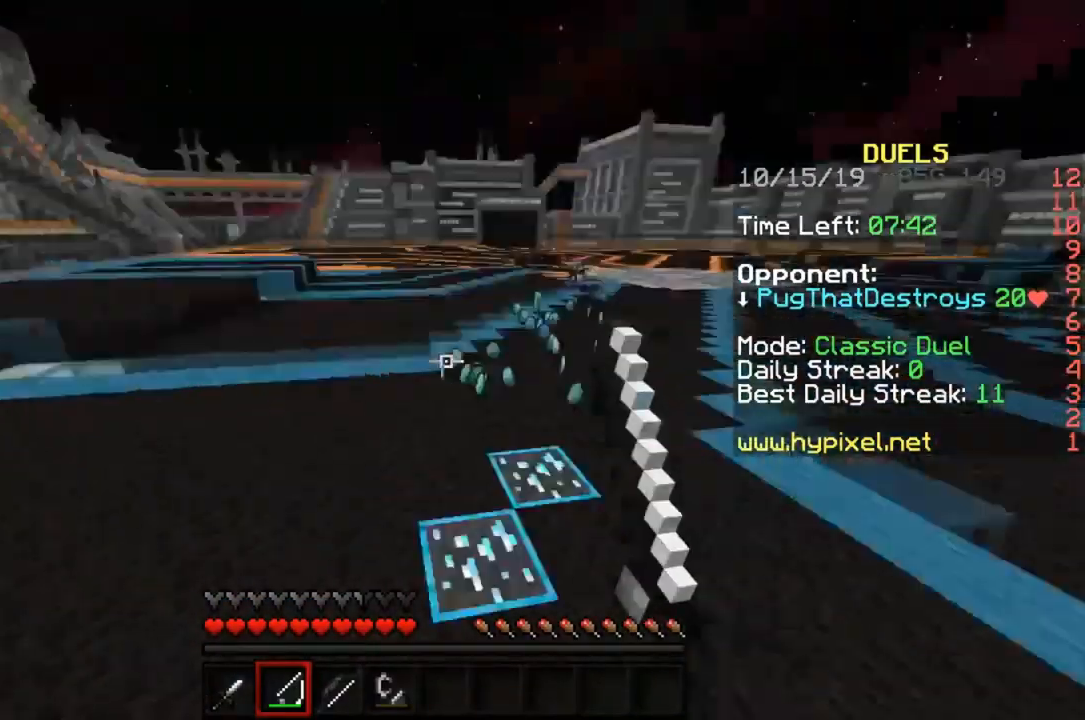
{"keys": ["d", "w"], "mouse": [], "events": [[17, "space", "up"], [17, "w", "up"], [183, "s", "down"], [317, "a", "up"], [317, "d", "down"], [317, "s", "up"], [450, "w", "down"]]}
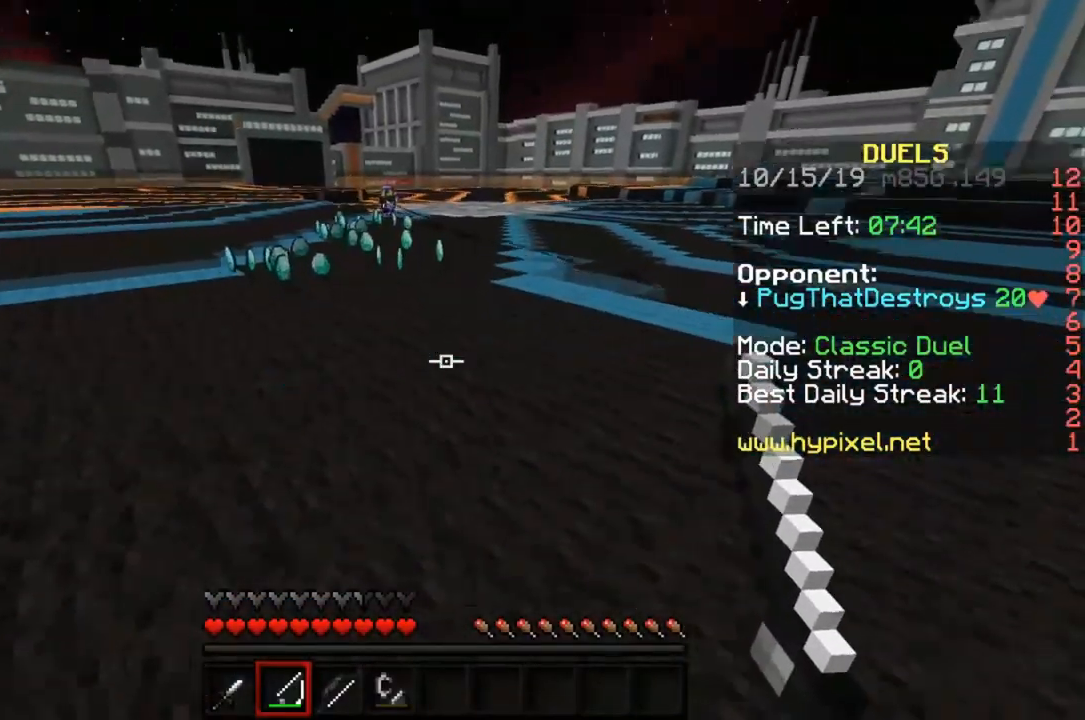
{"keys": ["a", "w"], "mouse": [], "events": [[183, "d", "up"], [283, "a", "down"]]}
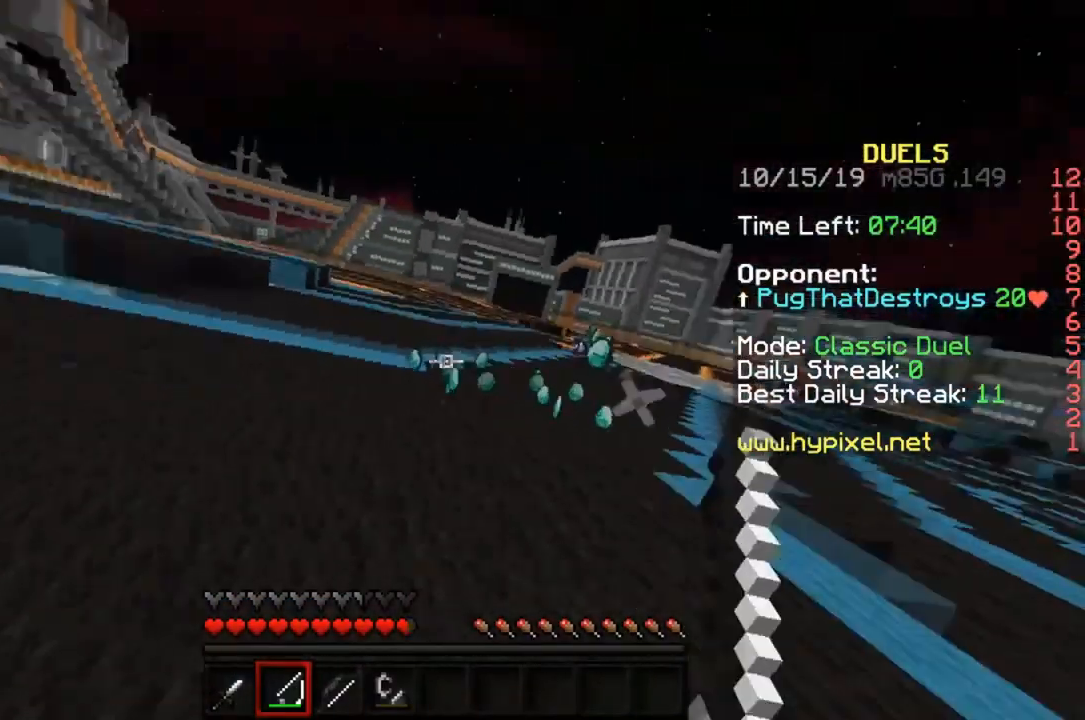
{"keys": ["a", "w"], "mouse": [], "events": []}
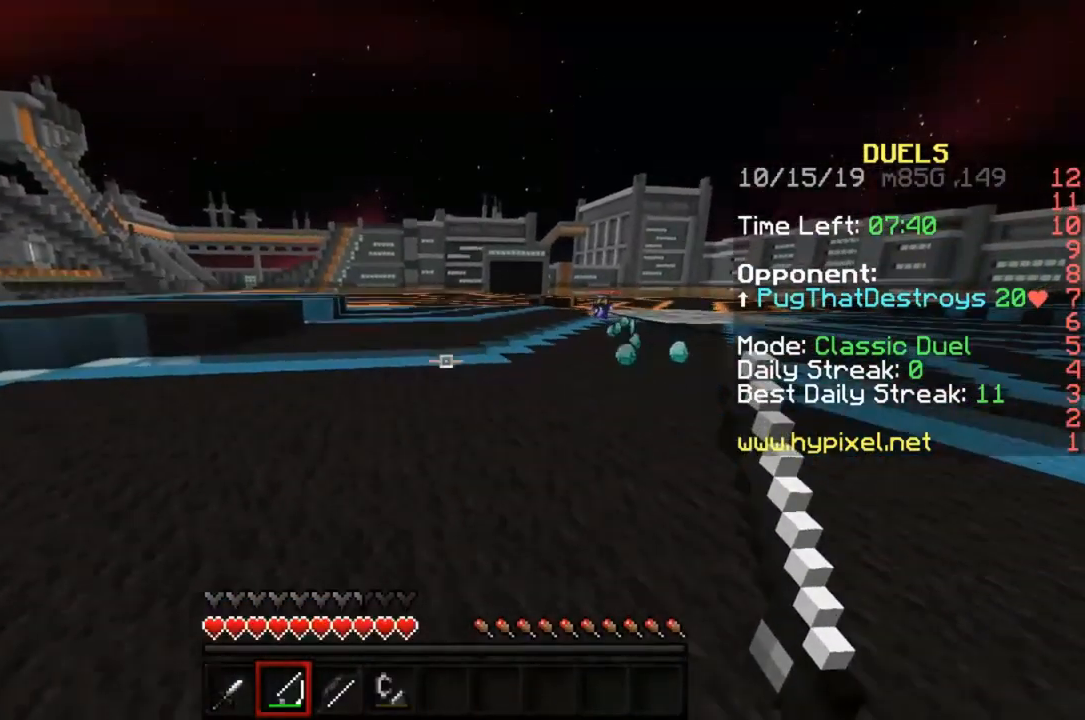
{"keys": ["a", "w"], "mouse": [], "events": []}
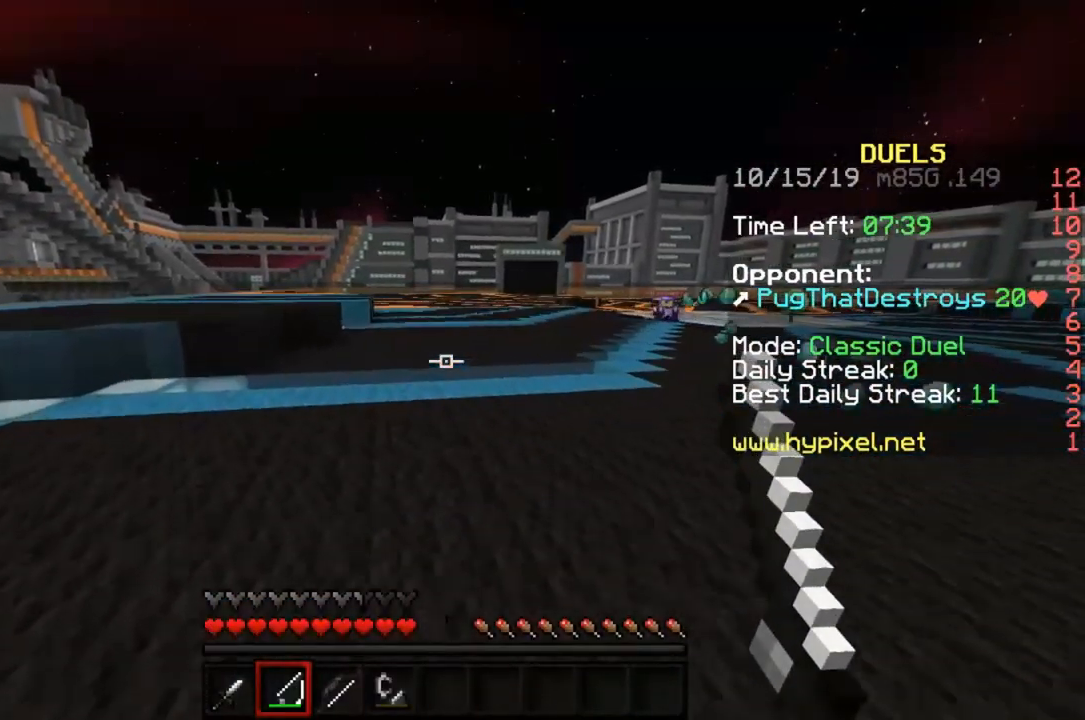
{"keys": ["d"], "mouse": [], "events": [[250, "w", "up"], [450, "d", "down"], [483, "a", "up"]]}
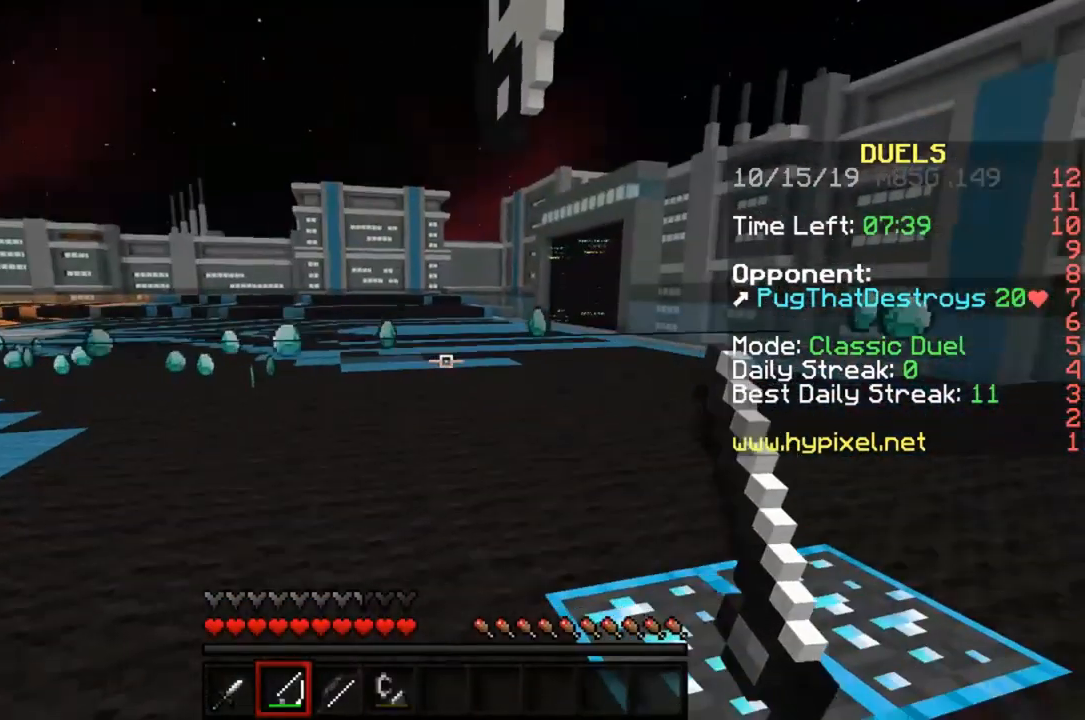
{"keys": ["d", "space", "w"], "mouse": [], "events": [[17, "w", "down"], [350, "space", "down"]]}
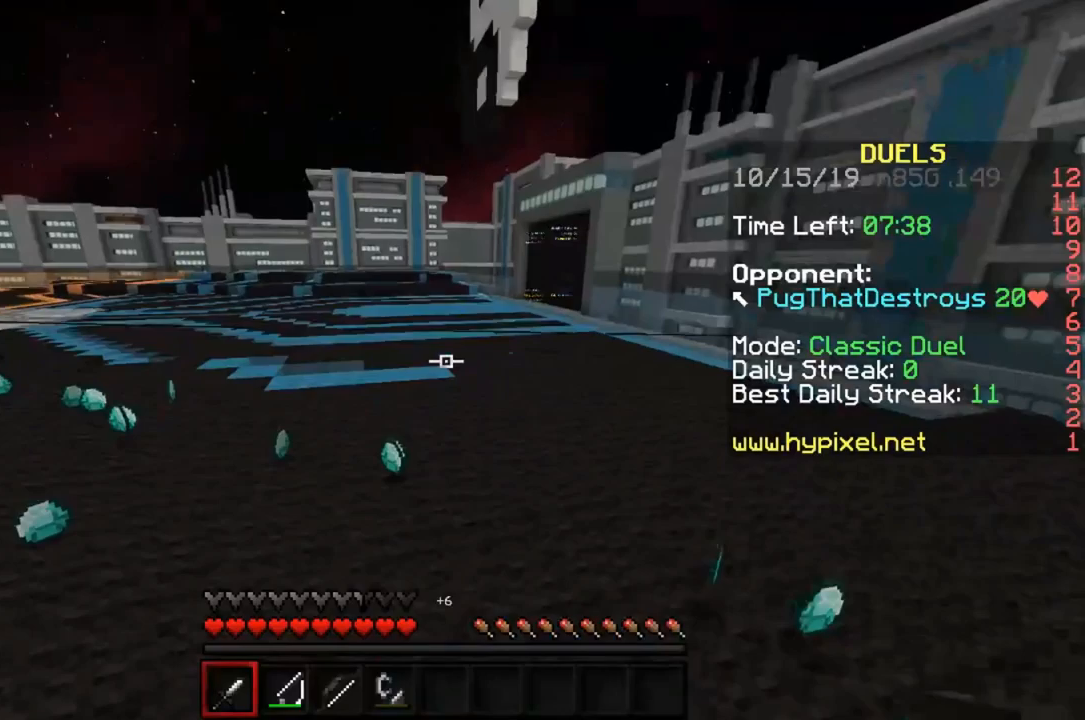
{"keys": ["d", "w"], "mouse": [], "events": [[250, "space", "up"]]}
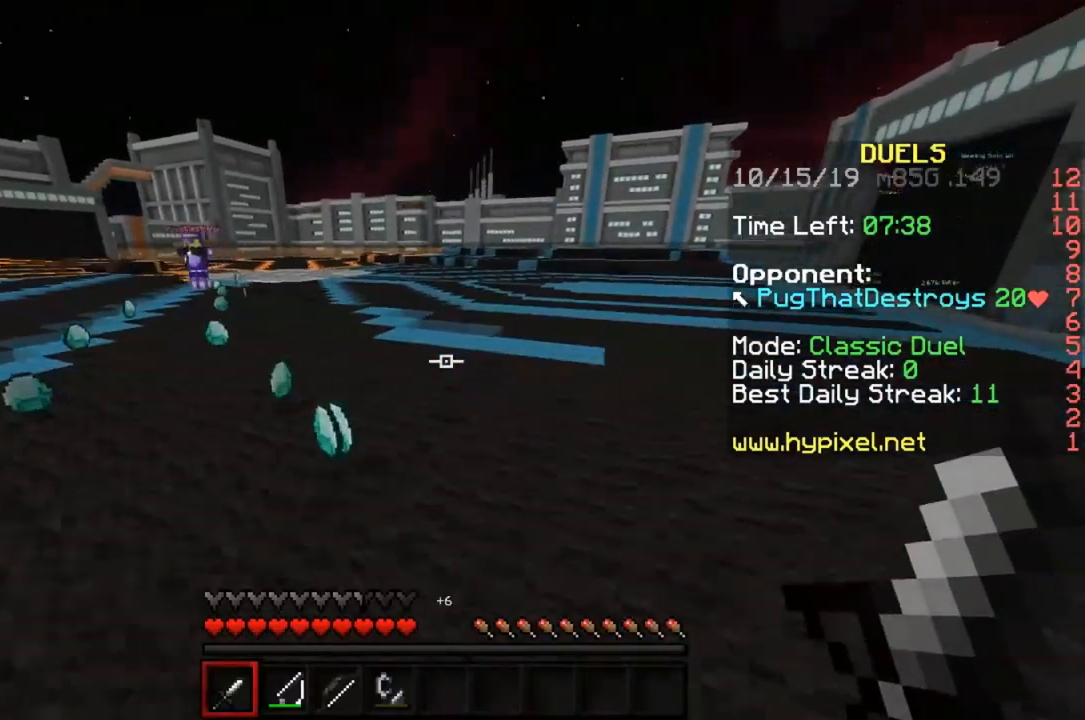
{"keys": ["d", "w"], "mouse": [], "events": [[83, "space", "down"], [383, "space", "up"]]}
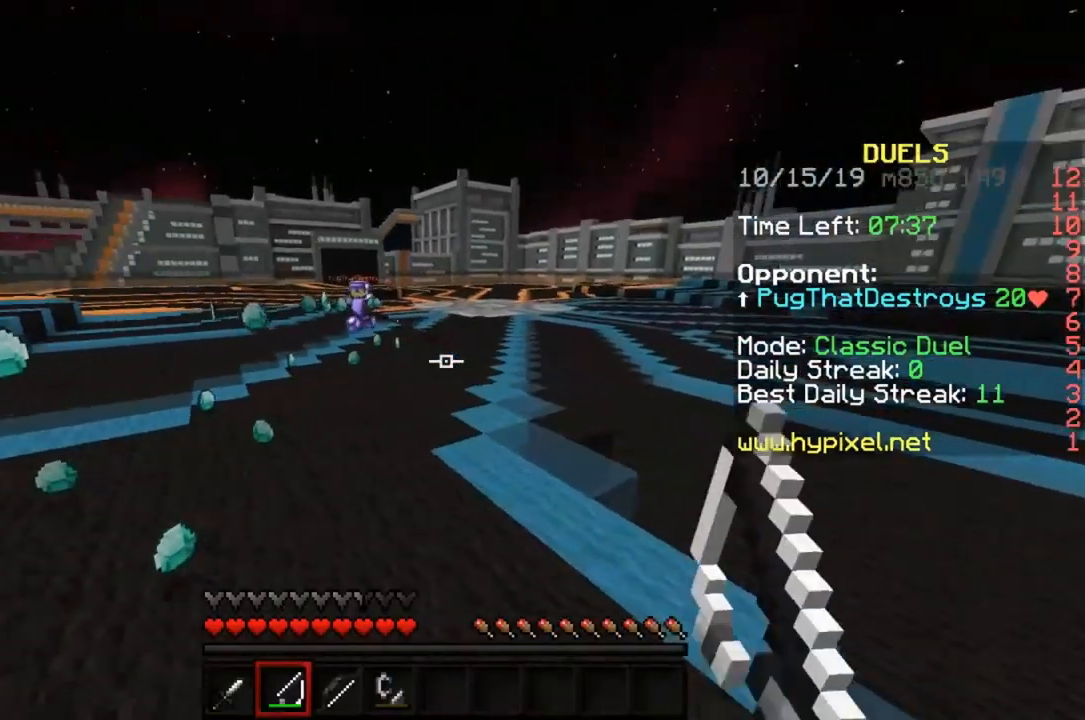
{"keys": ["a"], "mouse": [], "events": [[50, "a", "down"], [83, "d", "up"], [117, "w", "up"]]}
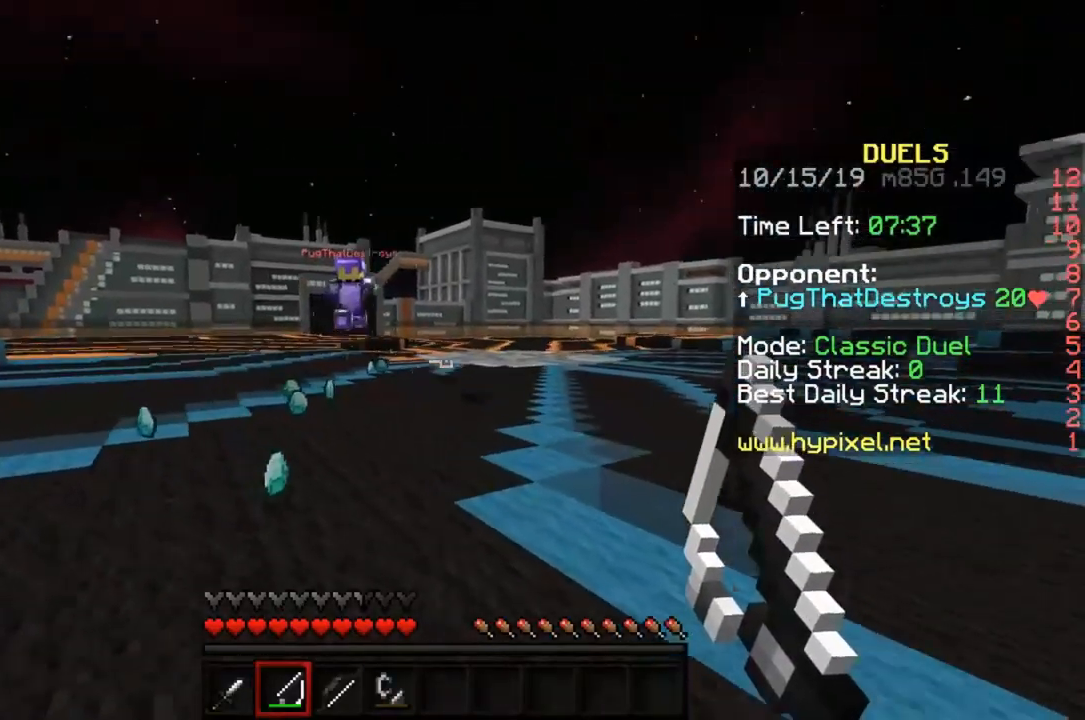
{"keys": ["a", "s"], "mouse": [], "events": [[117, "s", "down"], [350, "mouse_right", "down"], [417, "mouse_right", "up"]]}
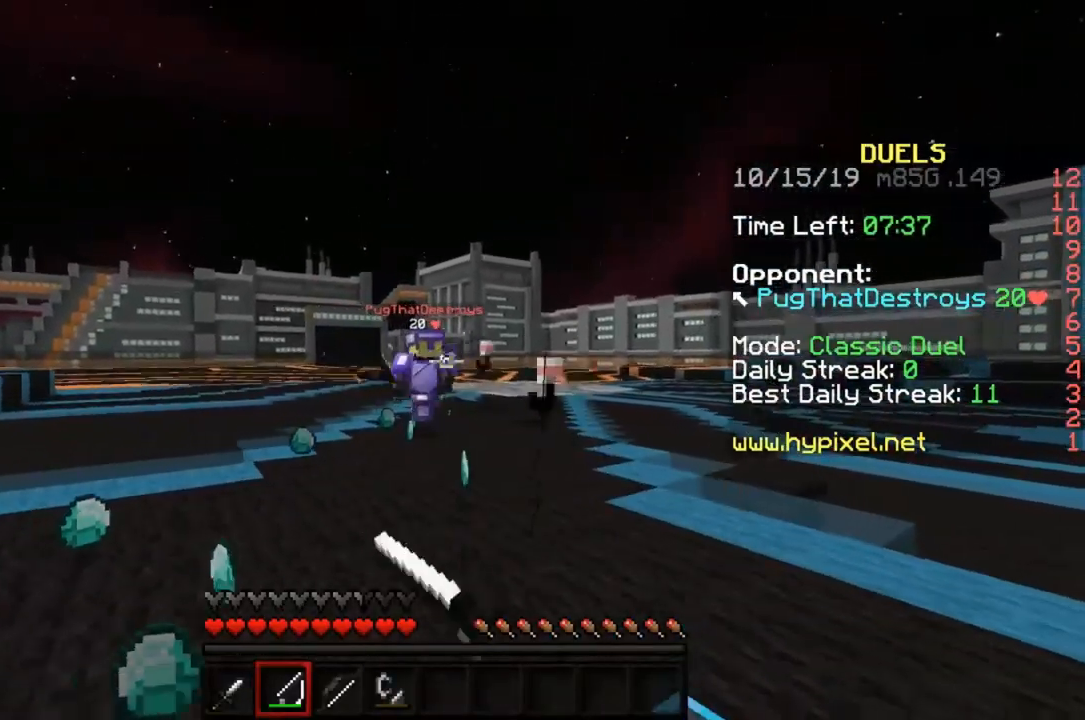
{"keys": [], "mouse": [], "events": [[117, "mouse_right", "down"], [183, "mouse_right", "up"], [317, "a", "up"], [317, "s", "up"]]}
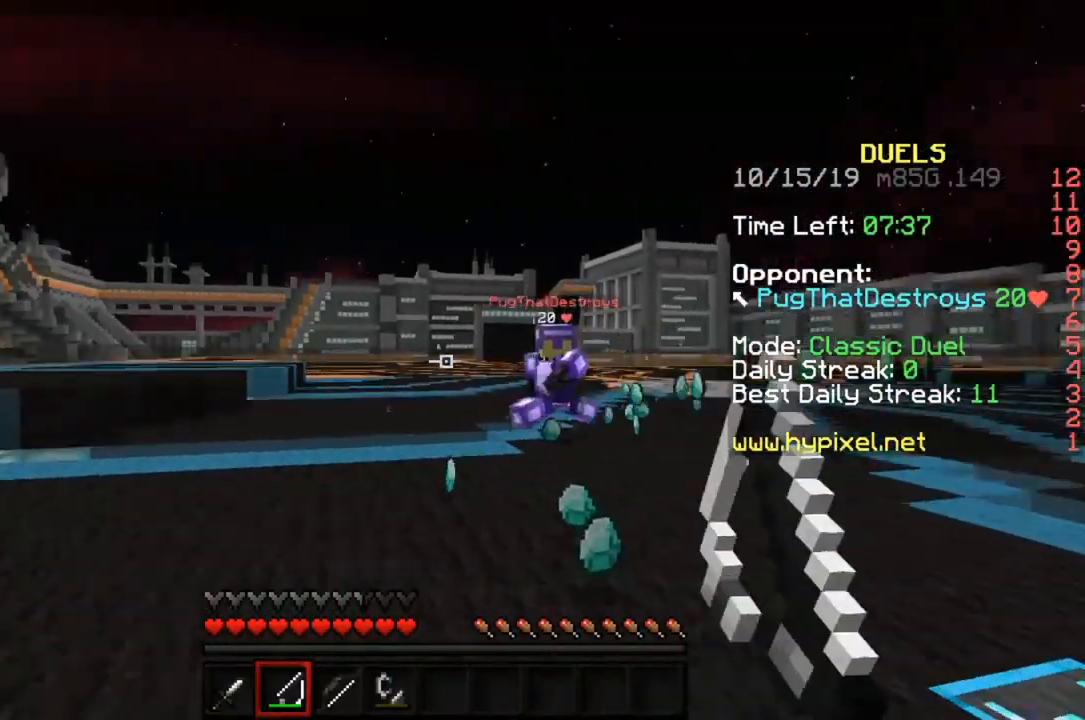
{"keys": ["w"], "mouse": [], "events": [[83, "mouse_right", "down"], [83, "w", "down"], [117, "d", "down"], [117, "mouse_right", "up"], [317, "d", "up"]]}
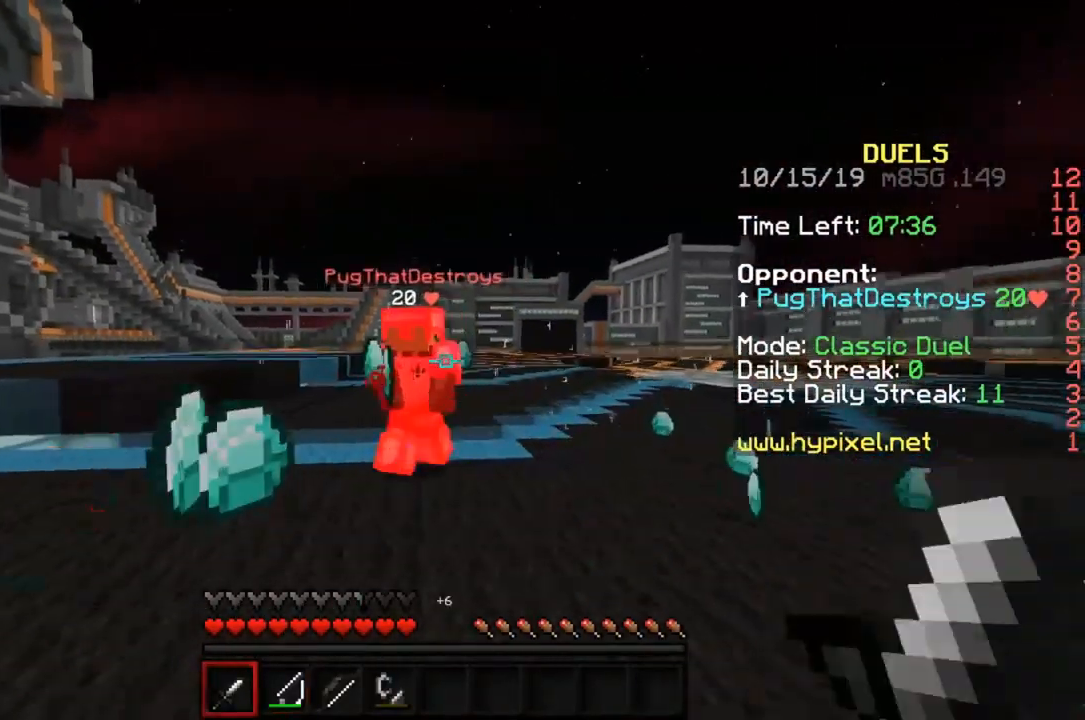
{"keys": ["w"], "mouse": ["left", "right"], "events": [[50, "a", "down"], [250, "mouse_left", "down"], [350, "mouse_left", "up"], [383, "a", "up"], [450, "mouse_left", "down"], [450, "mouse_right", "down"]]}
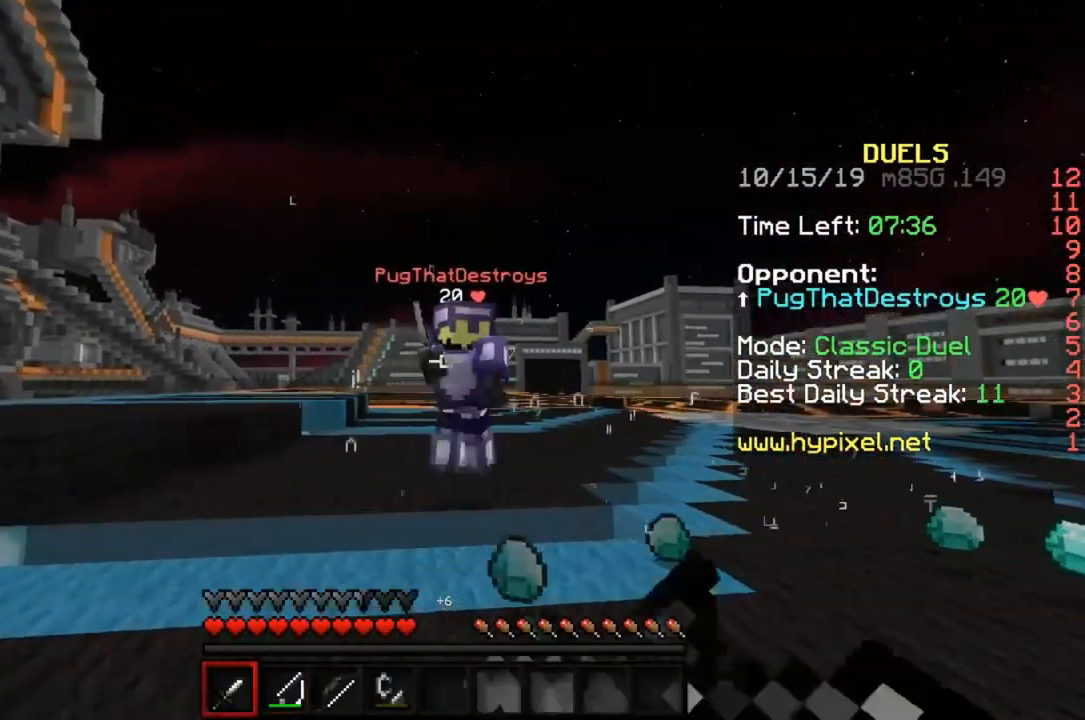
{"keys": ["w"], "mouse": [], "events": [[17, "mouse_left", "up"], [17, "mouse_right", "up"], [217, "mouse_left", "down"], [250, "mouse_right", "down"], [283, "mouse_left", "up"], [283, "mouse_right", "up"], [383, "mouse_left", "down"], [383, "mouse_right", "down"], [450, "mouse_left", "up"], [450, "mouse_right", "up"]]}
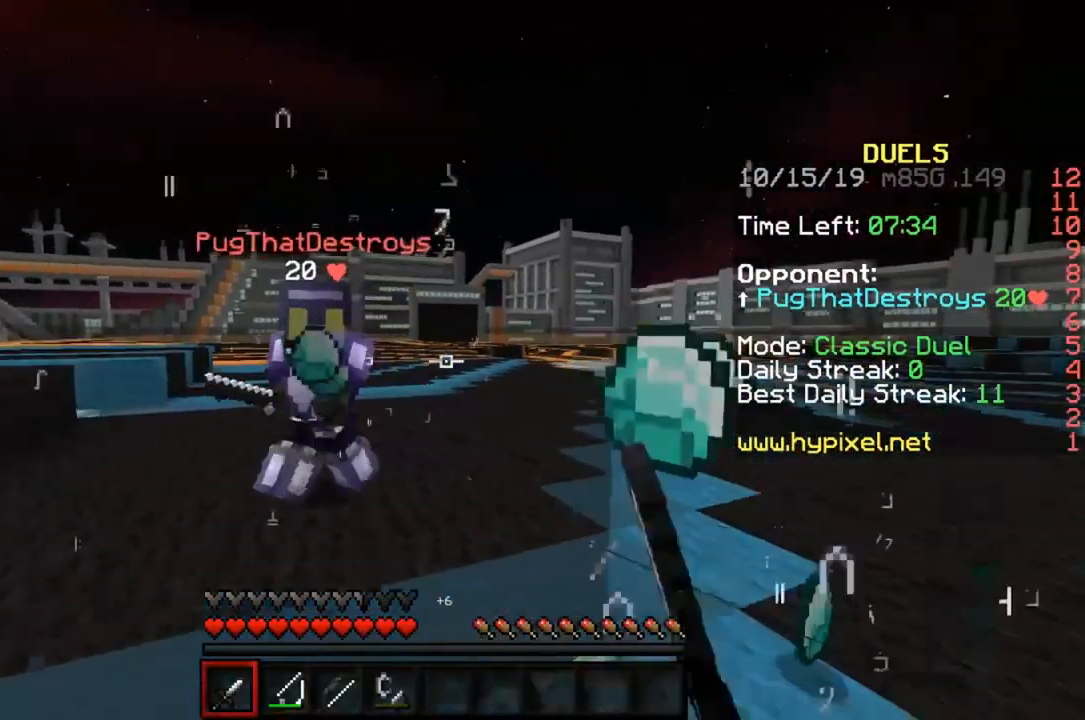
{"keys": ["a"], "mouse": [], "events": [[50, "mouse_left", "down"], [50, "mouse_right", "down"], [117, "mouse_left", "up"], [117, "mouse_right", "up"], [217, "a", "down"], [217, "mouse_left", "down"], [217, "mouse_right", "down"], [283, "mouse_right", "up"], [317, "mouse_left", "up"], [383, "mouse_left", "down"], [383, "mouse_right", "down"], [417, "mouse_right", "up"], [450, "mouse_left", "up"], [450, "w", "up"]]}
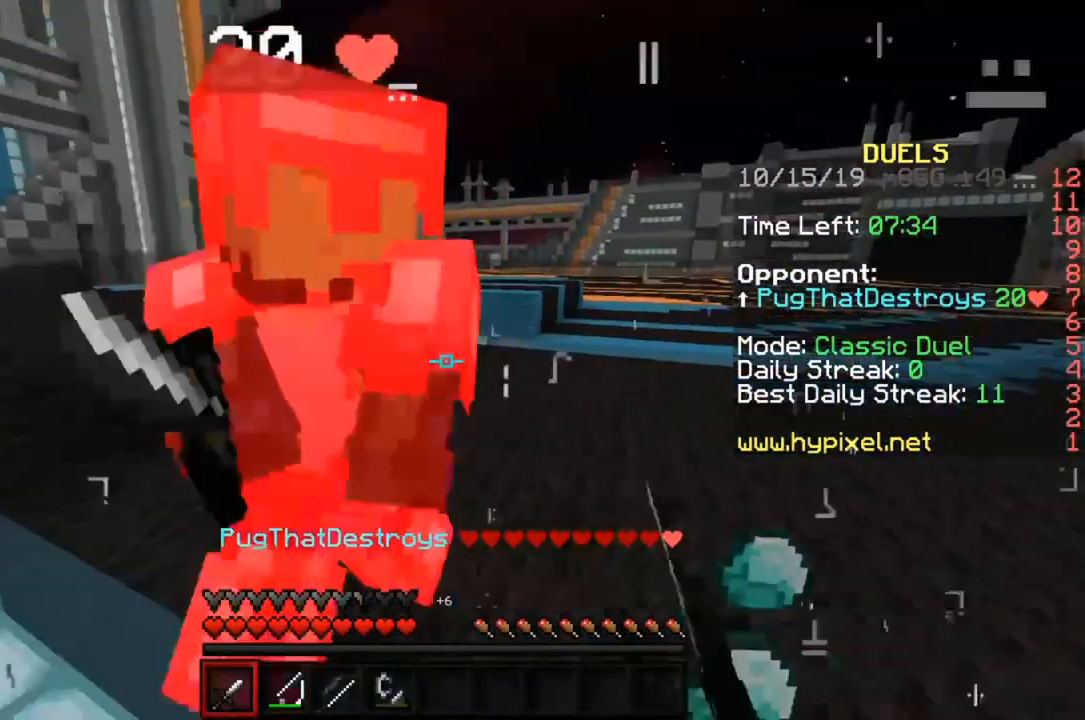
{"keys": ["w"], "mouse": ["left", "right"], "events": [[17, "mouse_right", "down"], [17, "w", "down"], [50, "mouse_left", "down"], [83, "mouse_left", "up"], [83, "mouse_right", "up"], [150, "mouse_left", "down"], [150, "w", "up"], [250, "mouse_left", "up"], [283, "mouse_left", "down"], [283, "mouse_right", "down"], [283, "w", "down"], [317, "mouse_right", "up"], [350, "mouse_right", "down"], [383, "mouse_left", "up"], [383, "mouse_right", "up"], [450, "a", "up"], [450, "mouse_left", "down"], [450, "mouse_right", "down"]]}
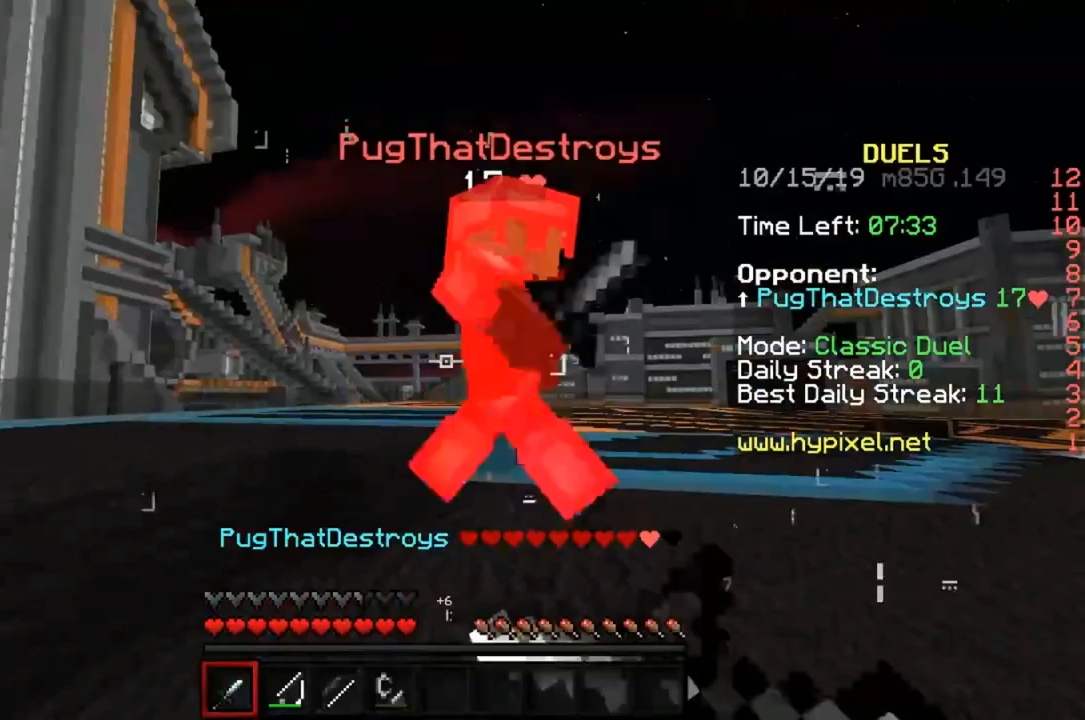
{"keys": ["w"], "mouse": ["left"], "events": [[17, "mouse_right", "up"], [50, "mouse_left", "up"], [117, "mouse_left", "down"], [117, "mouse_right", "down"], [183, "mouse_left", "up"], [183, "mouse_right", "up"], [183, "w", "up"], [217, "w", "down"], [283, "mouse_left", "down"], [283, "mouse_right", "down"], [317, "mouse_right", "up"], [317, "w", "up"], [350, "mouse_left", "up"], [417, "mouse_left", "down"], [417, "mouse_right", "down"], [417, "w", "down"], [483, "mouse_right", "up"]]}
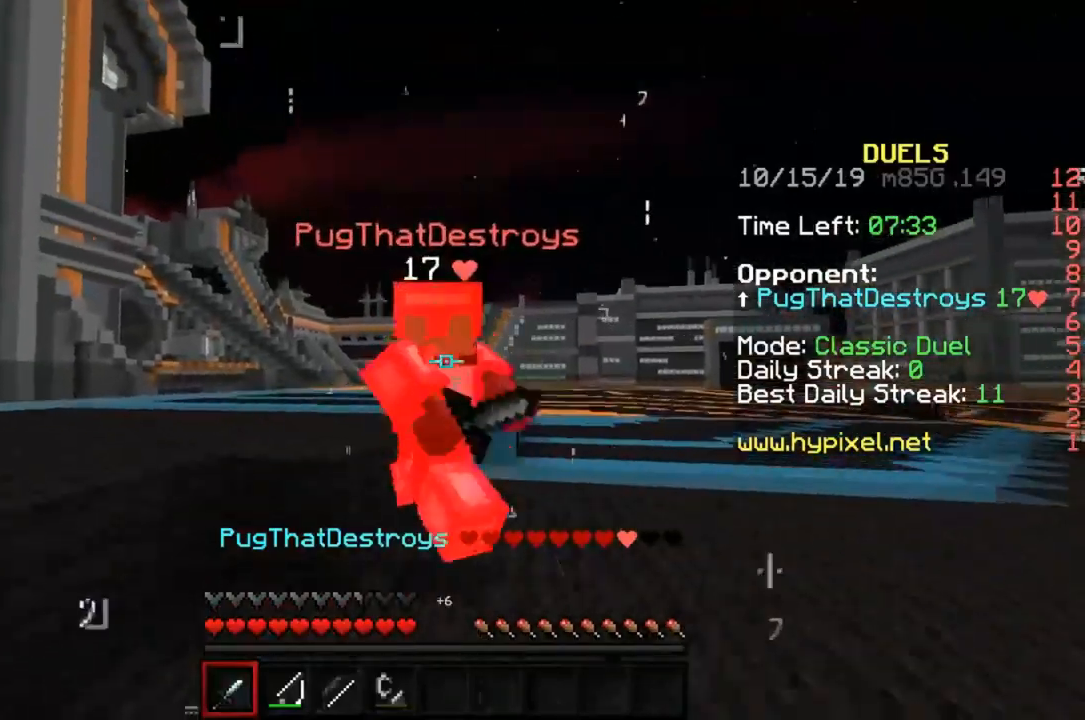
{"keys": ["w"], "mouse": [], "events": [[17, "mouse_left", "up"], [83, "mouse_left", "down"], [83, "mouse_right", "down"], [150, "mouse_right", "up"], [183, "mouse_left", "up"], [217, "mouse_left", "down"], [217, "mouse_right", "down"], [317, "mouse_left", "up"], [317, "mouse_right", "up"], [317, "w", "up"], [350, "w", "down"], [383, "mouse_left", "down"], [483, "mouse_left", "up"]]}
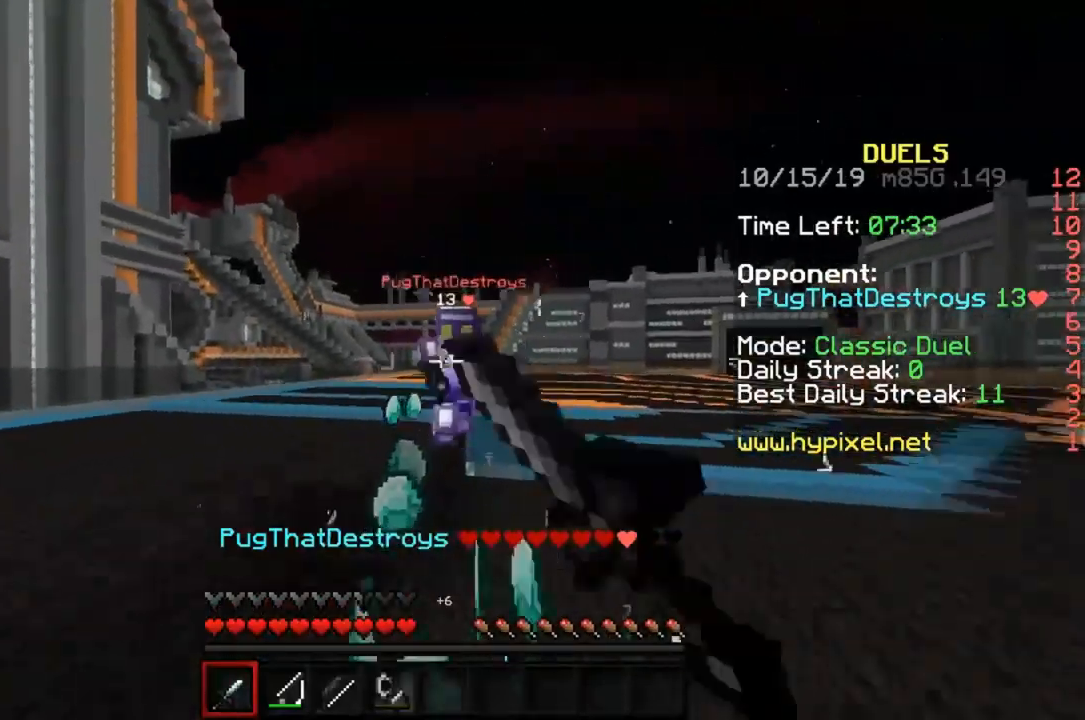
{"keys": ["w"], "mouse": [], "events": [[83, "a", "down"], [217, "a", "up"], [283, "a", "down"], [283, "mouse_right", "down"], [383, "mouse_right", "up"], [450, "a", "up"]]}